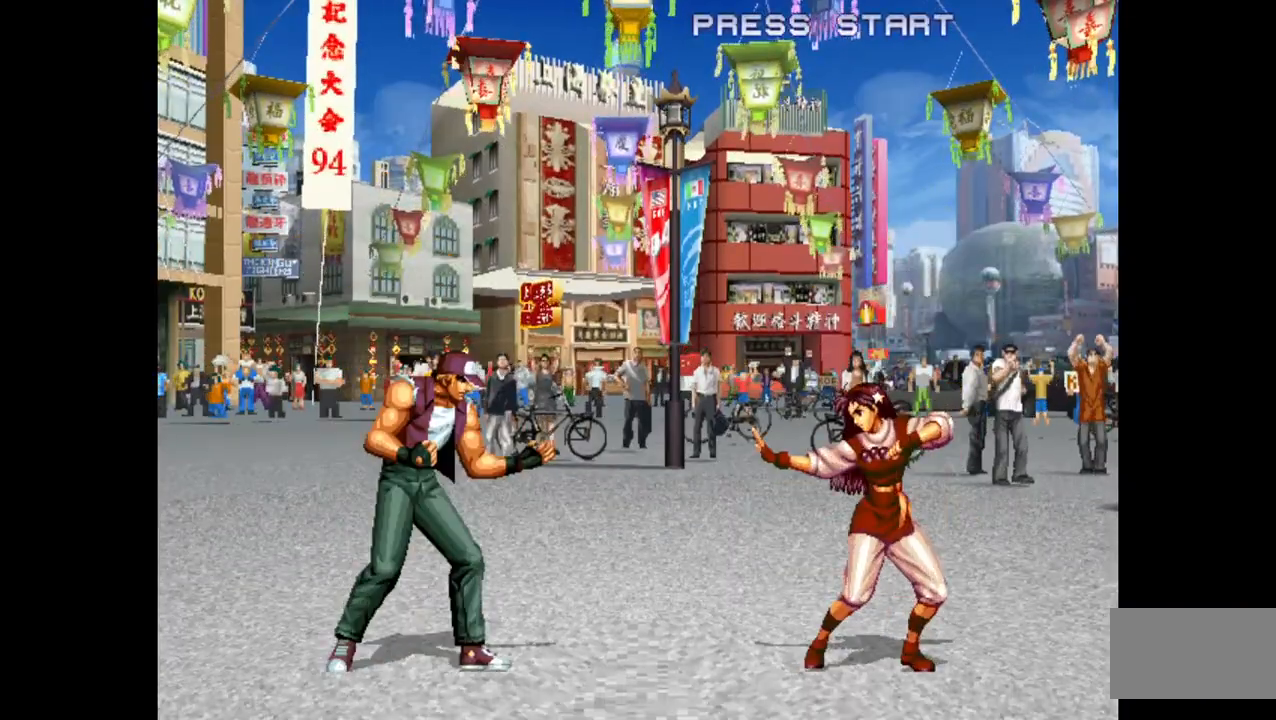
Gameplay with a controller (arcade stick); each line is a JSON object with the inputs held at the frame after it. "events" lists button and stick changes between this image and that frame as [ms after this image, input, new state], when the widget could be followed in between. Not read: L3 R3.
{"buttons": ["SQUARE", "TRIANGLE", "R1"], "left_stick": "center", "events": [[450, "SQUARE", "down"], [467, "R1", "down"], [467, "TRIANGLE", "down"]]}
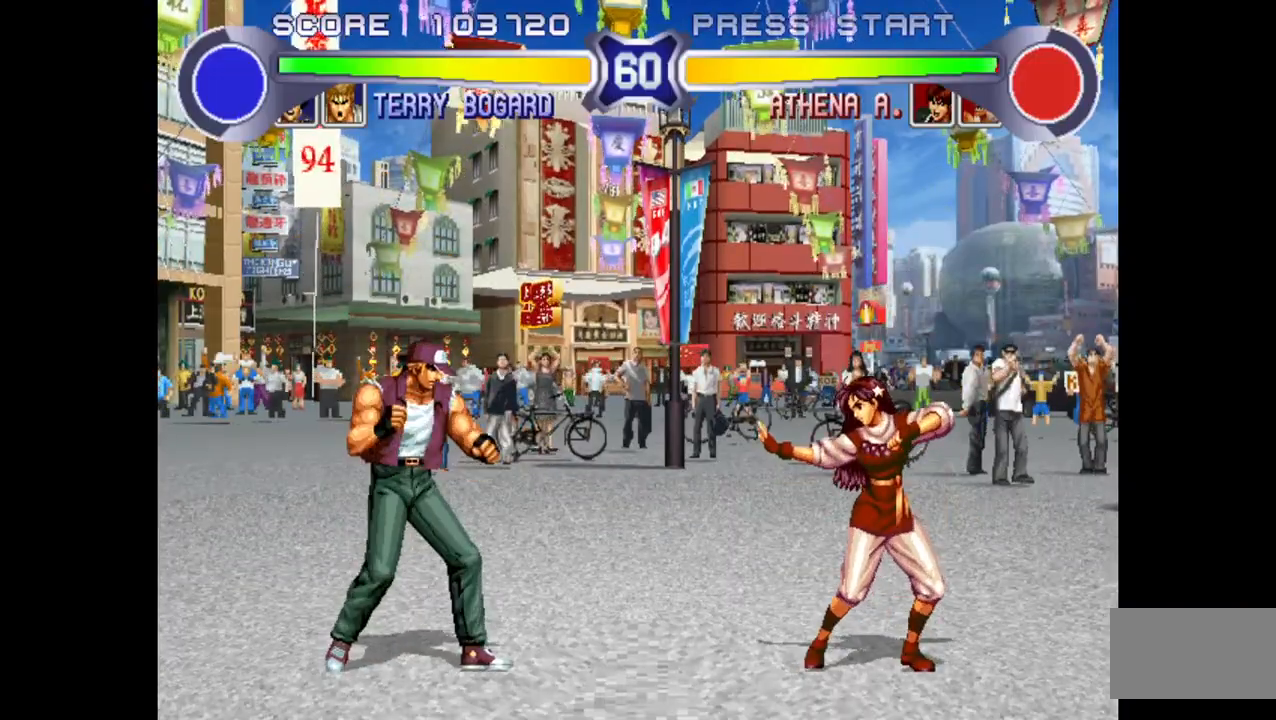
{"buttons": ["SQUARE", "TRIANGLE", "R1"], "left_stick": "center", "events": []}
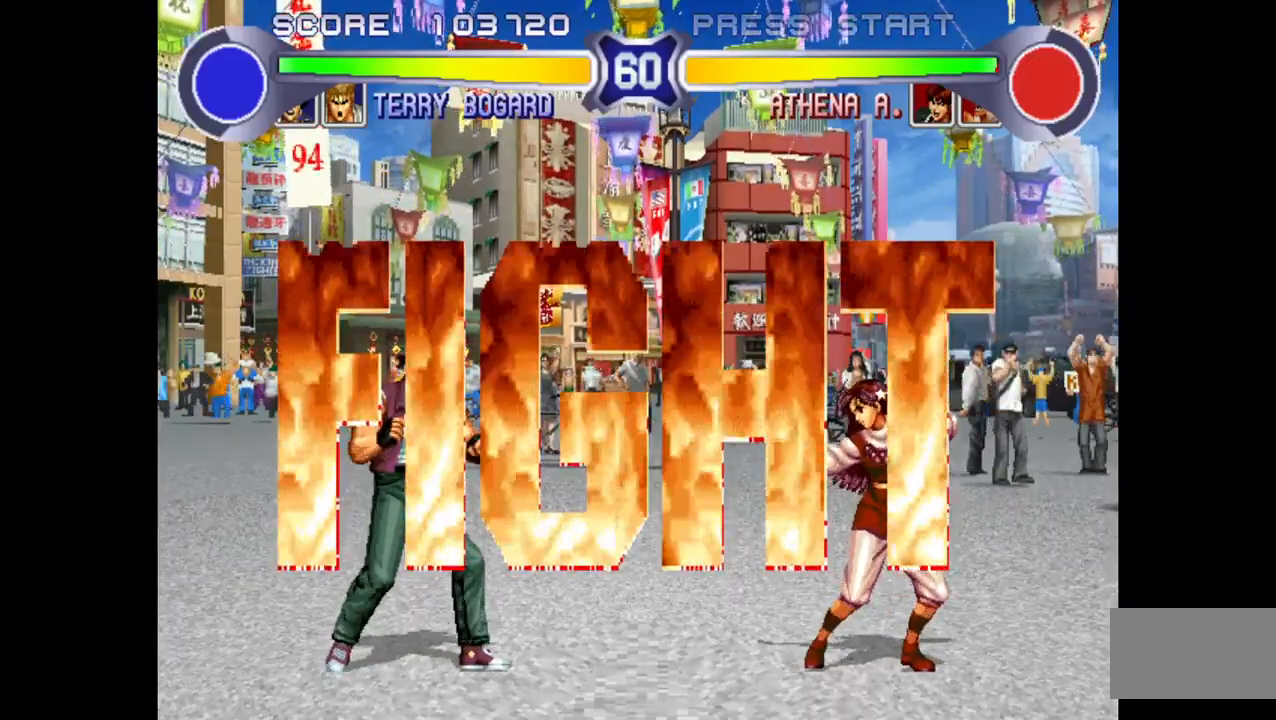
{"buttons": ["SQUARE", "TRIANGLE", "R1"], "left_stick": "center", "events": []}
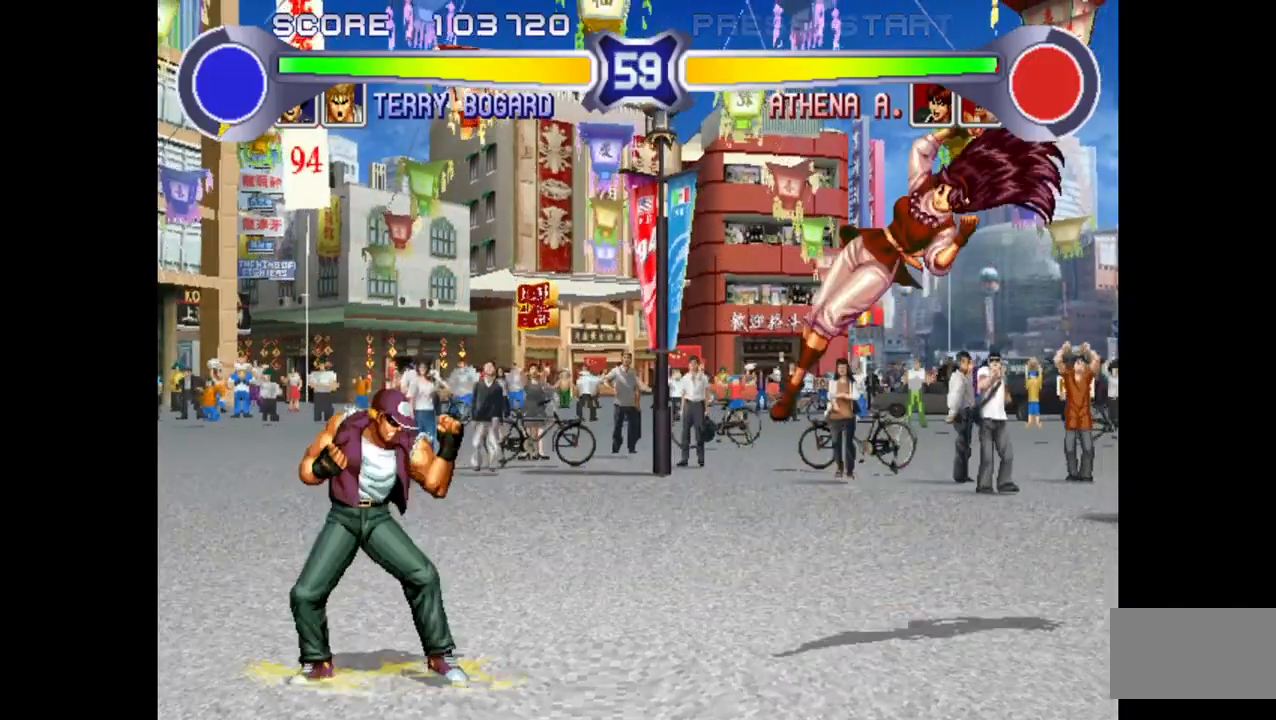
{"buttons": ["SQUARE", "TRIANGLE", "R1"], "left_stick": "left", "events": [[33, "left_stick", "left"]]}
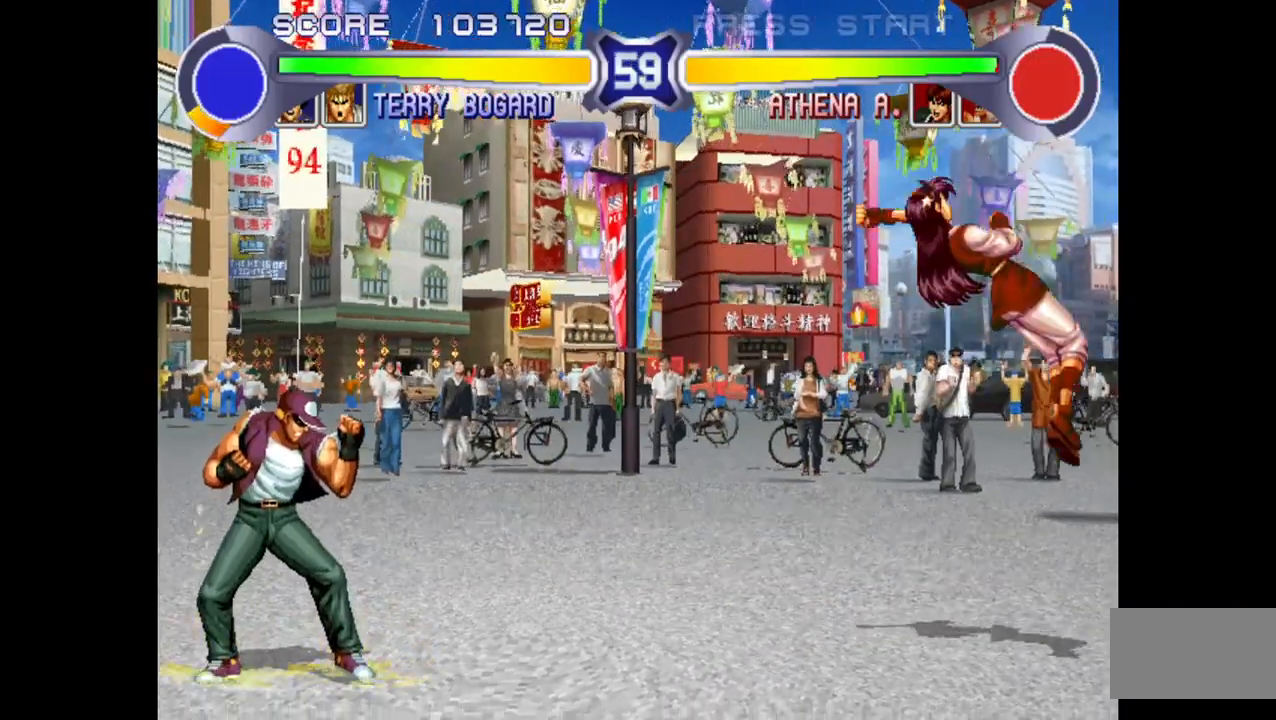
{"buttons": ["SQUARE", "TRIANGLE", "R1"], "left_stick": "left", "events": []}
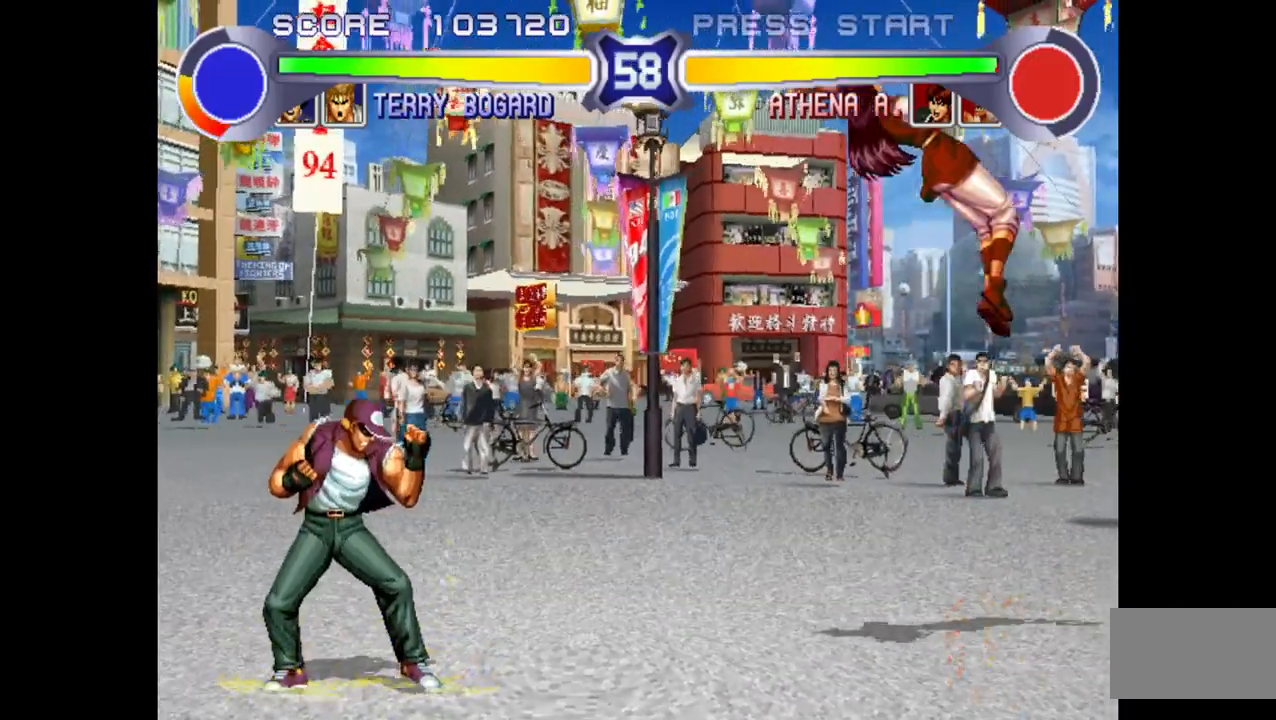
{"buttons": [], "left_stick": "down-left", "events": [[300, "R1", "up"], [300, "SQUARE", "up"], [300, "TRIANGLE", "up"], [333, "left_stick", "down-left"], [383, "CROSS", "down"], [500, "CROSS", "up"]]}
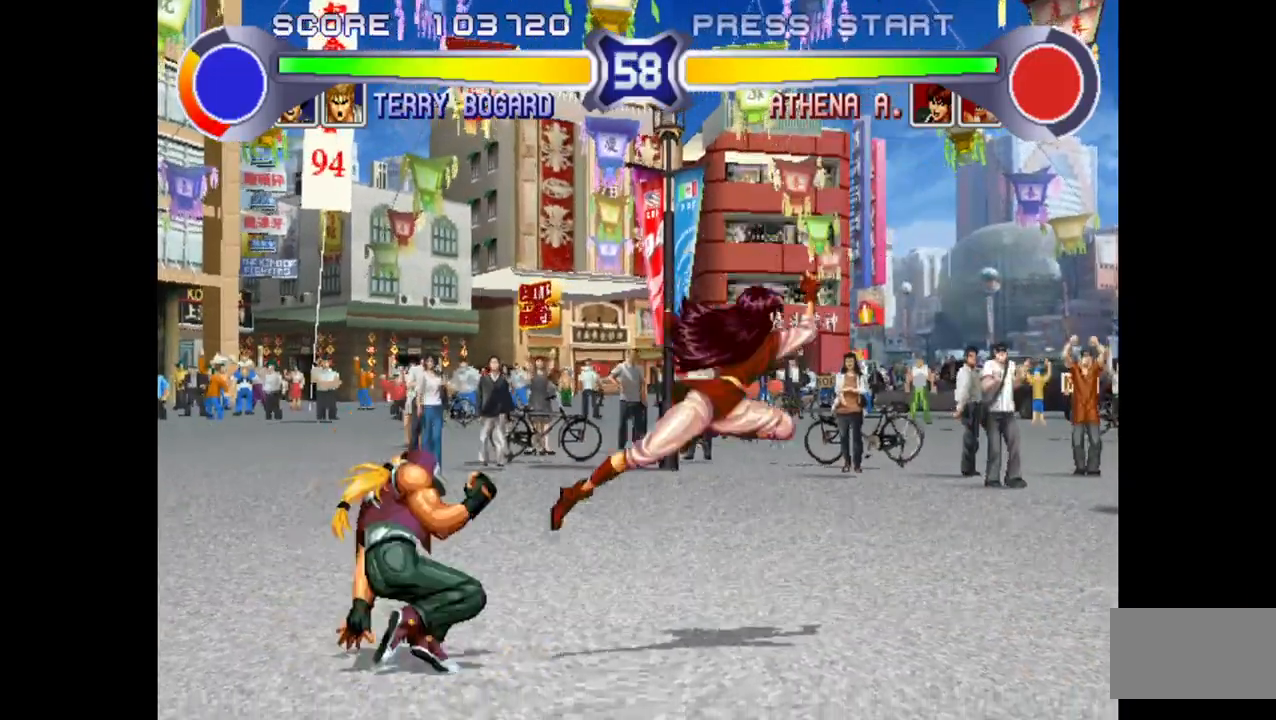
{"buttons": [], "left_stick": "center", "events": [[17, "left_stick", "down-right"], [117, "left_stick", "right"], [133, "R1", "down"], [217, "left_stick", "center"], [317, "R1", "up"]]}
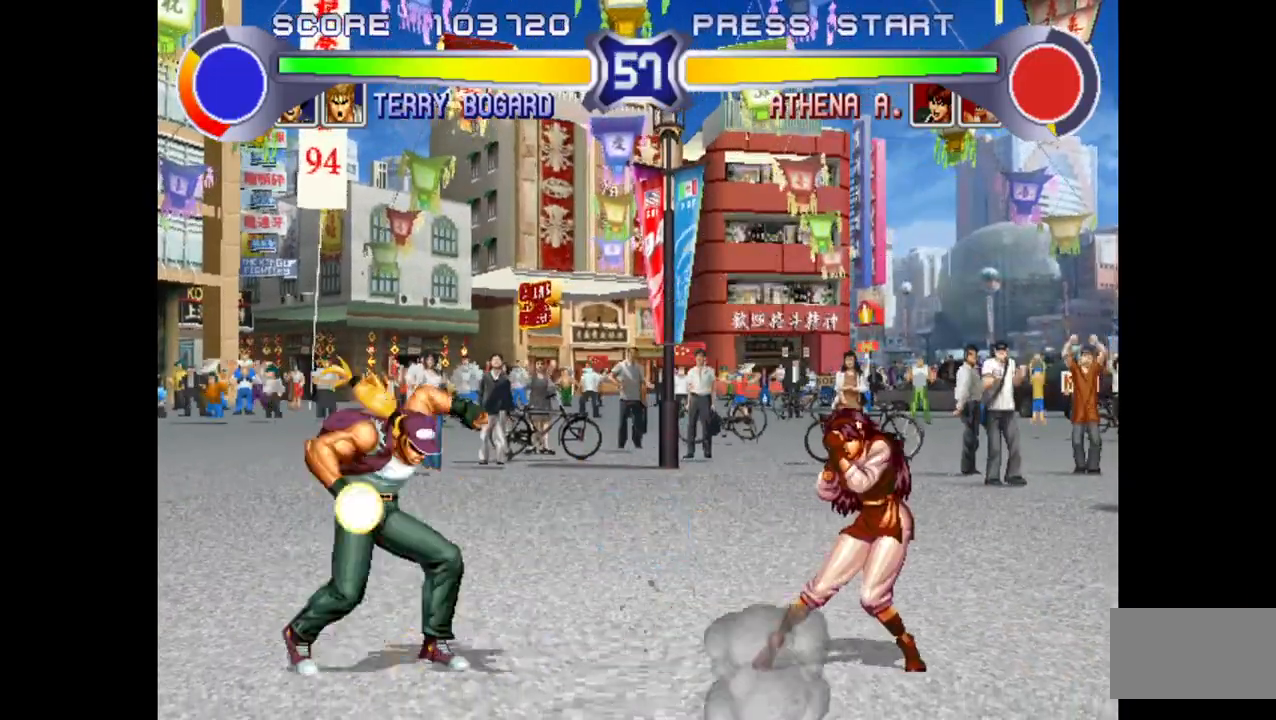
{"buttons": ["SQUARE", "TRIANGLE", "R1"], "left_stick": "center", "events": [[50, "R1", "down"], [50, "SQUARE", "down"], [50, "TRIANGLE", "down"]]}
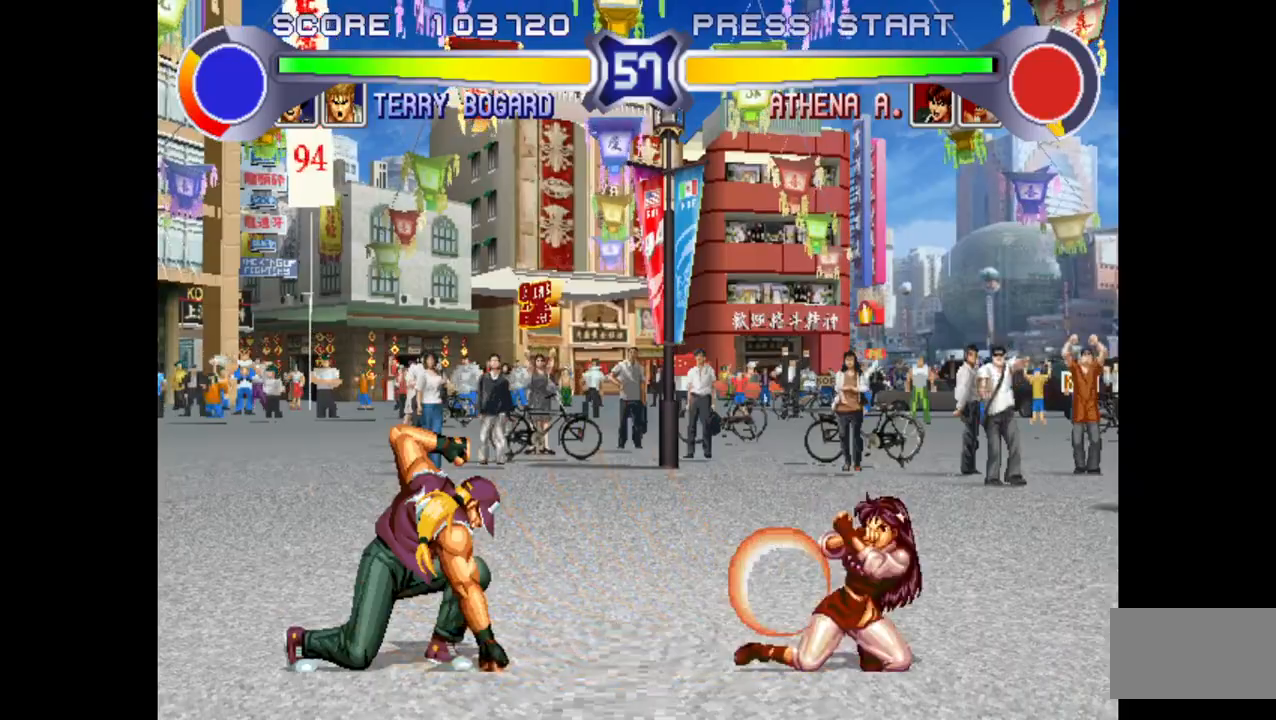
{"buttons": ["SQUARE", "TRIANGLE", "R1"], "left_stick": "center", "events": []}
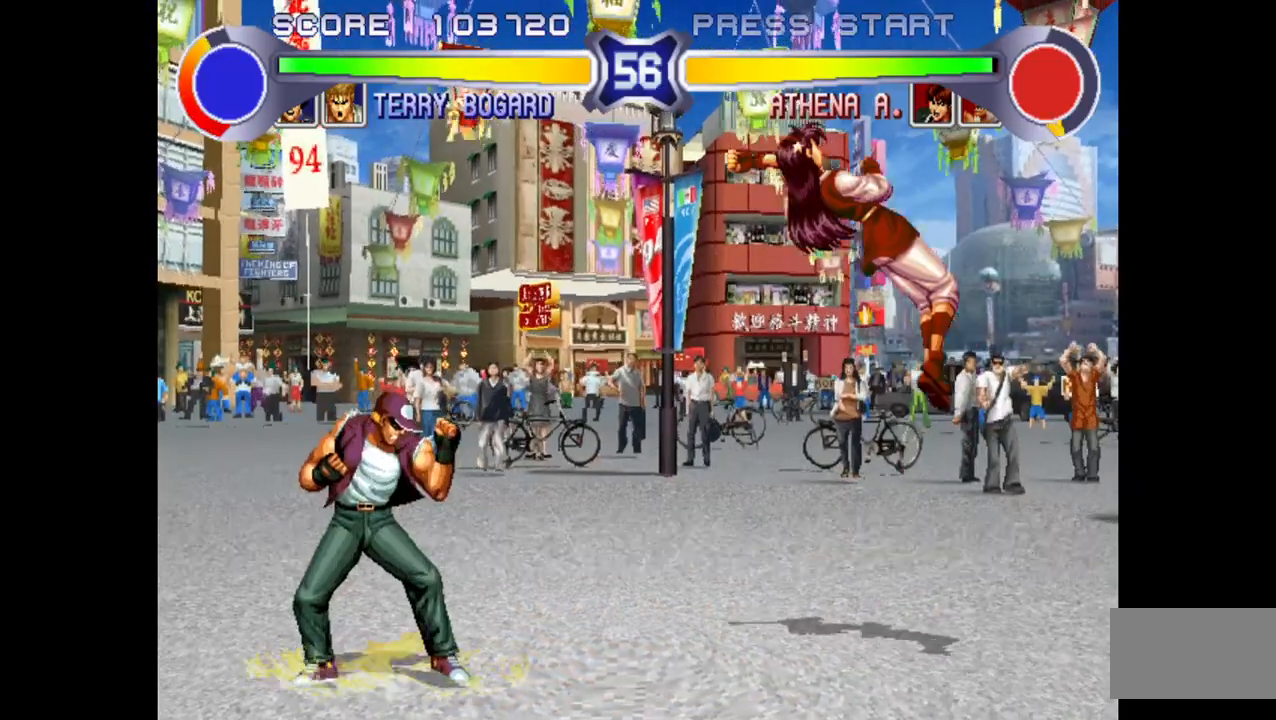
{"buttons": [], "left_stick": "left", "events": [[267, "left_stick", "left"], [450, "R1", "up"], [450, "SQUARE", "up"], [450, "TRIANGLE", "up"]]}
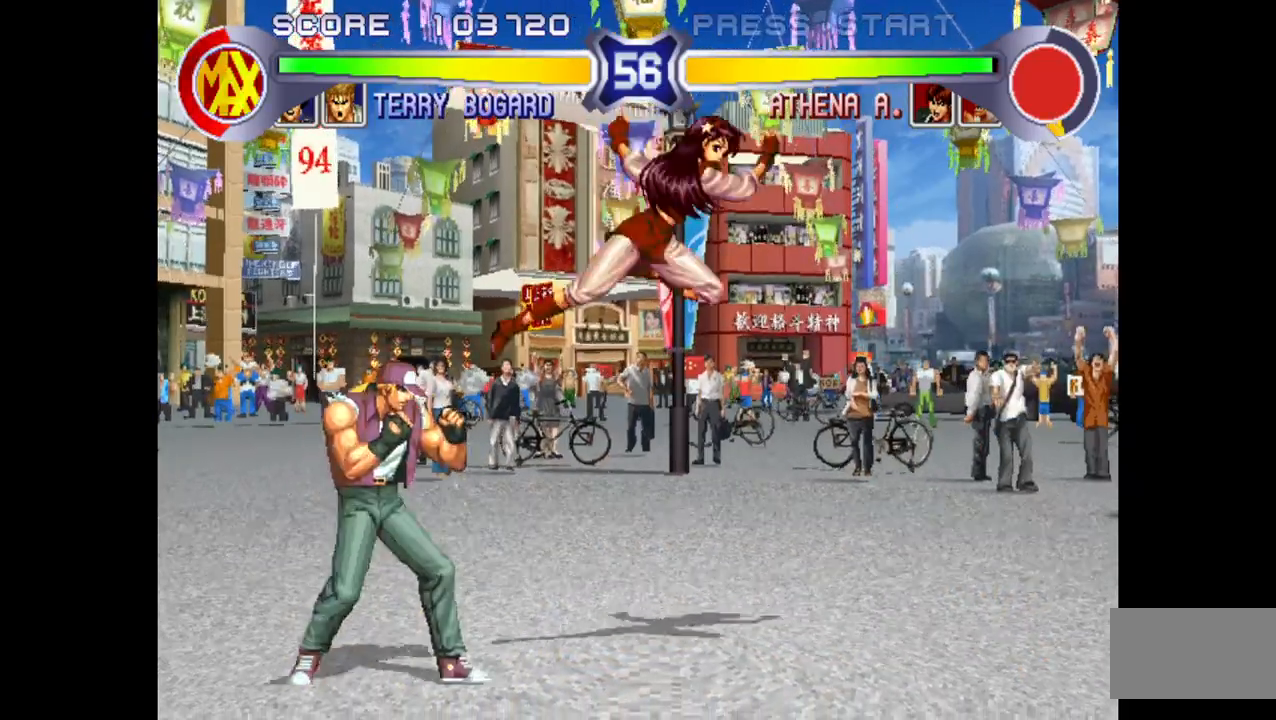
{"buttons": [], "left_stick": "down-left", "events": [[283, "left_stick", "down-left"], [433, "CROSS", "down"], [483, "CROSS", "up"]]}
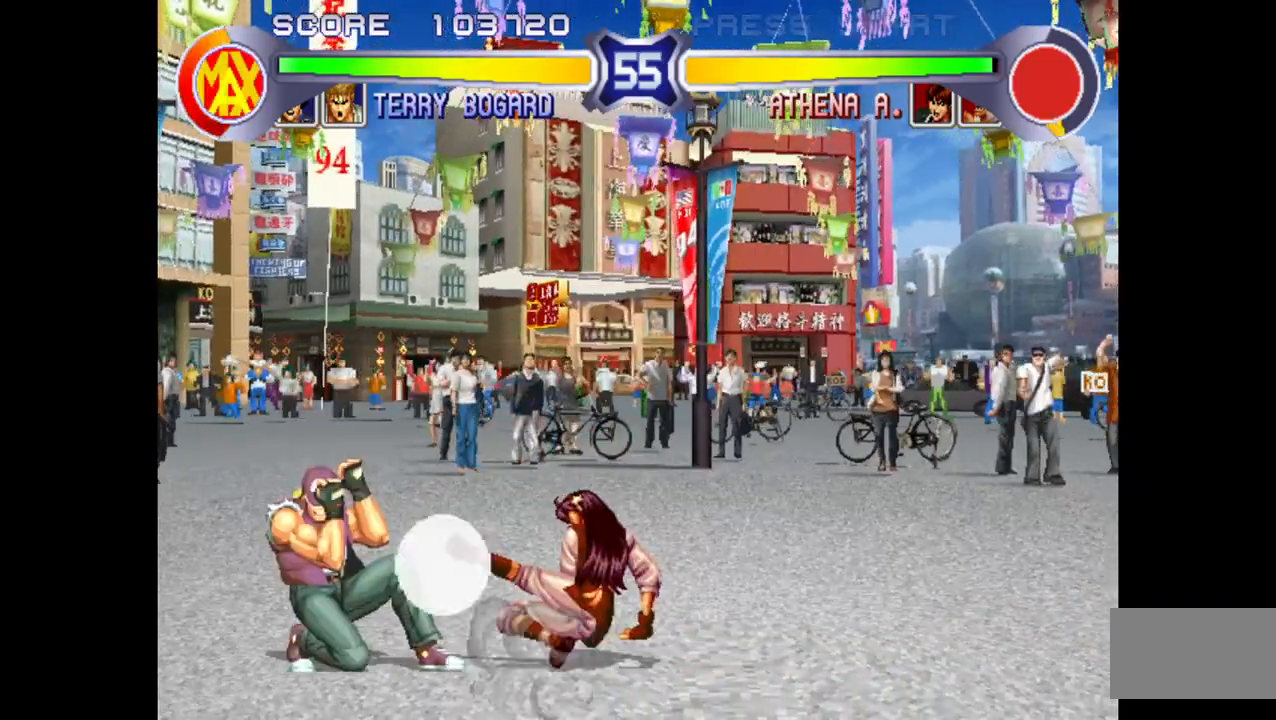
{"buttons": ["R1"], "left_stick": "right", "events": [[83, "CROSS", "down"], [150, "CROSS", "up"], [217, "CROSS", "down"], [283, "CROSS", "up"], [450, "left_stick", "right"], [500, "R1", "down"]]}
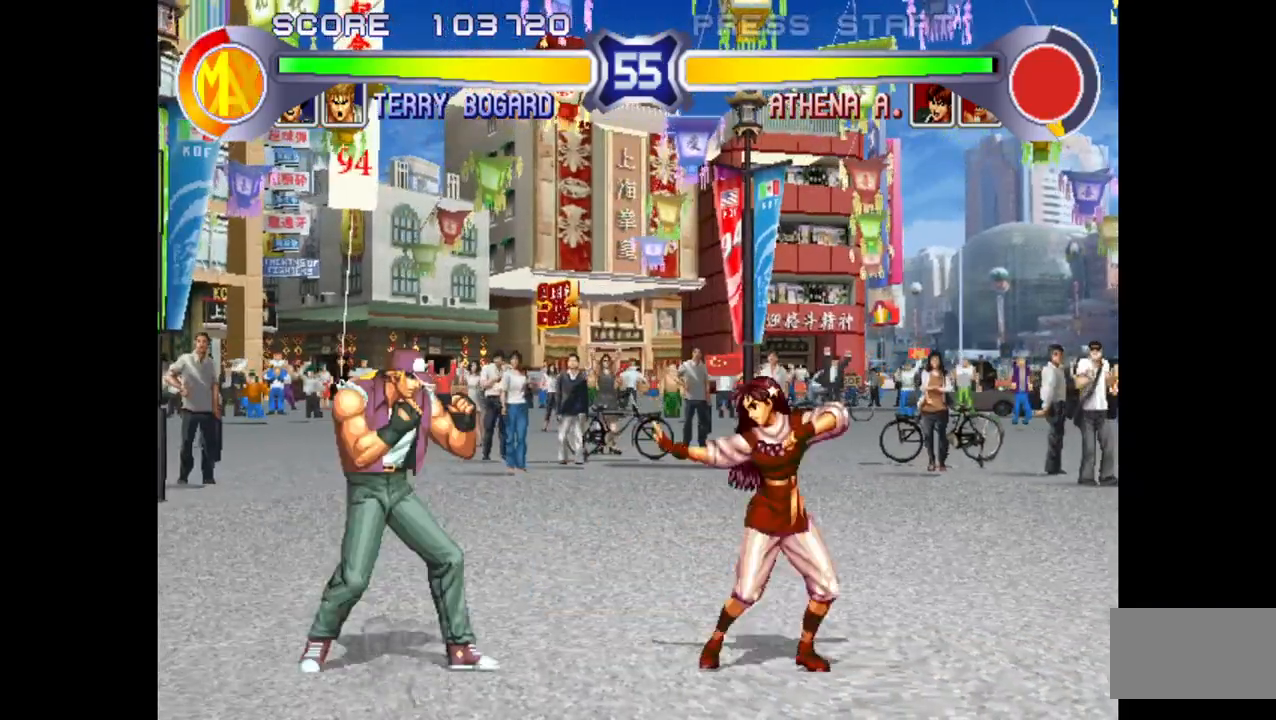
{"buttons": [], "left_stick": "left", "events": [[100, "R1", "up"], [217, "left_stick", "center"], [417, "left_stick", "left"]]}
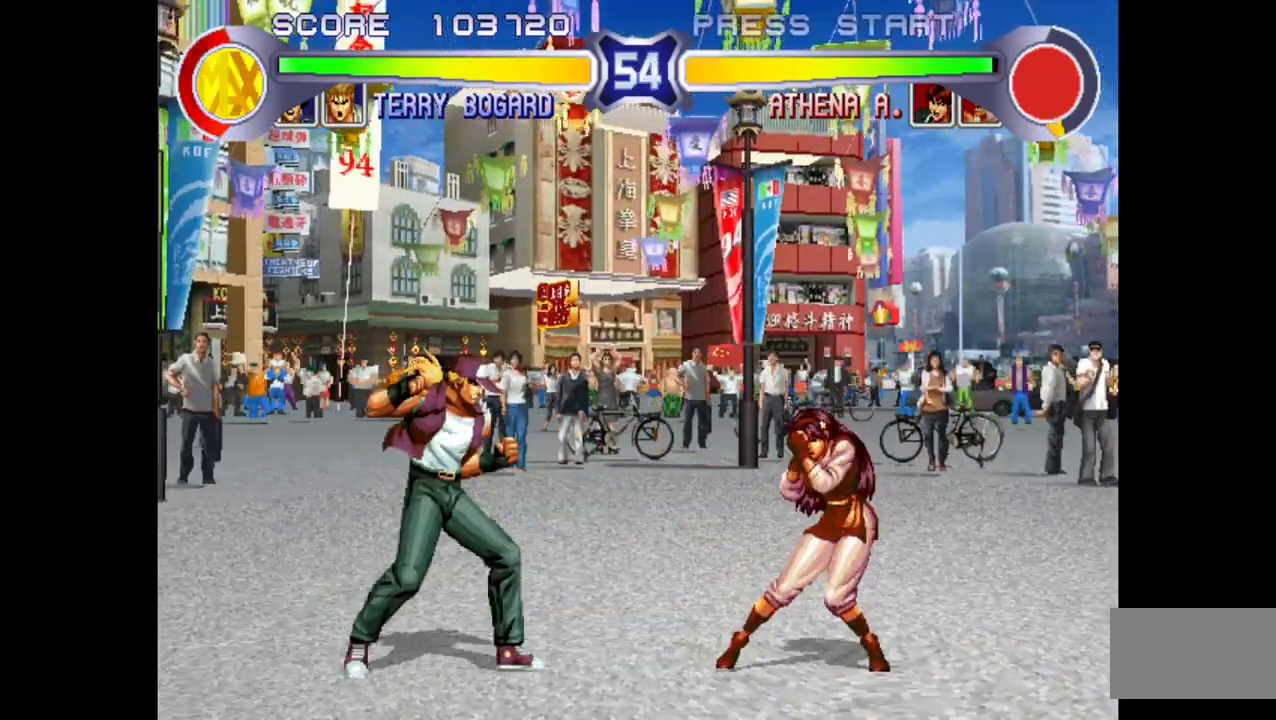
{"buttons": [], "left_stick": "right", "events": [[83, "CROSS", "down"], [133, "CROSS", "up"], [183, "CROSS", "down"], [283, "CROSS", "up"], [450, "left_stick", "right"]]}
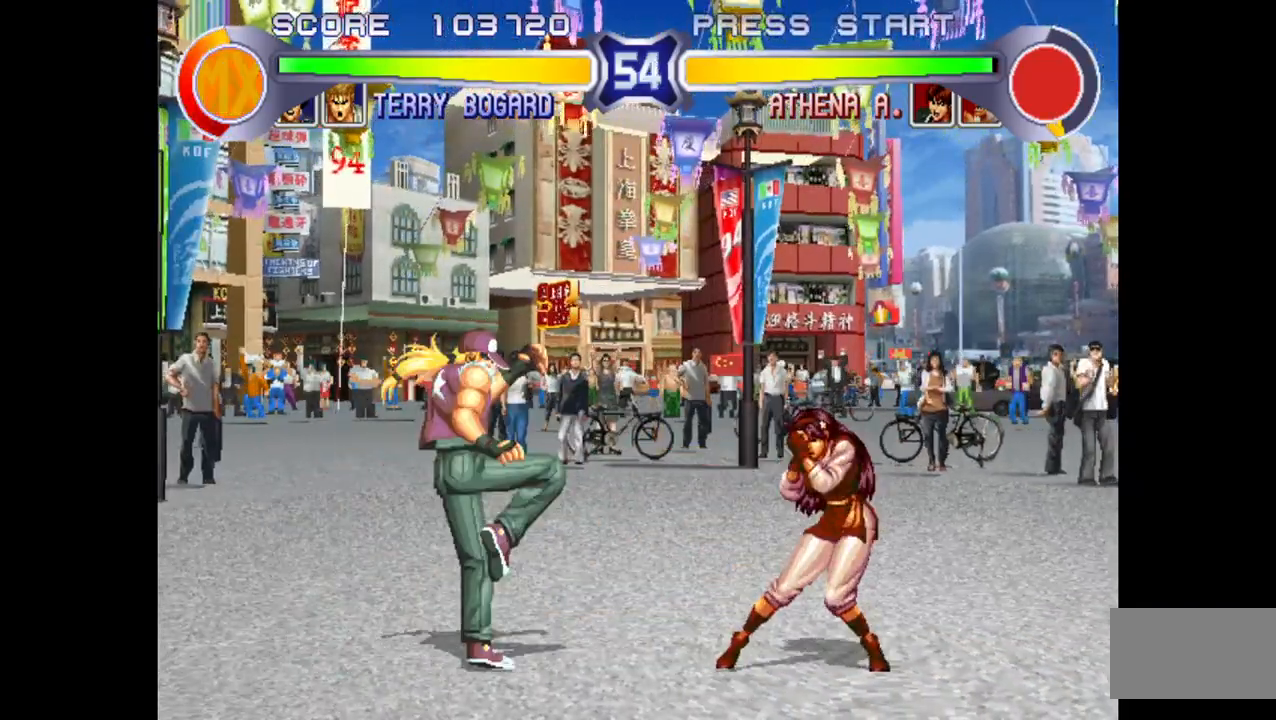
{"buttons": ["TRIANGLE", "R1"], "left_stick": "center", "events": [[133, "left_stick", "down"], [217, "left_stick", "left"], [317, "left_stick", "down-right"], [367, "left_stick", "right"], [400, "R1", "down"], [400, "TRIANGLE", "down"], [467, "left_stick", "center"]]}
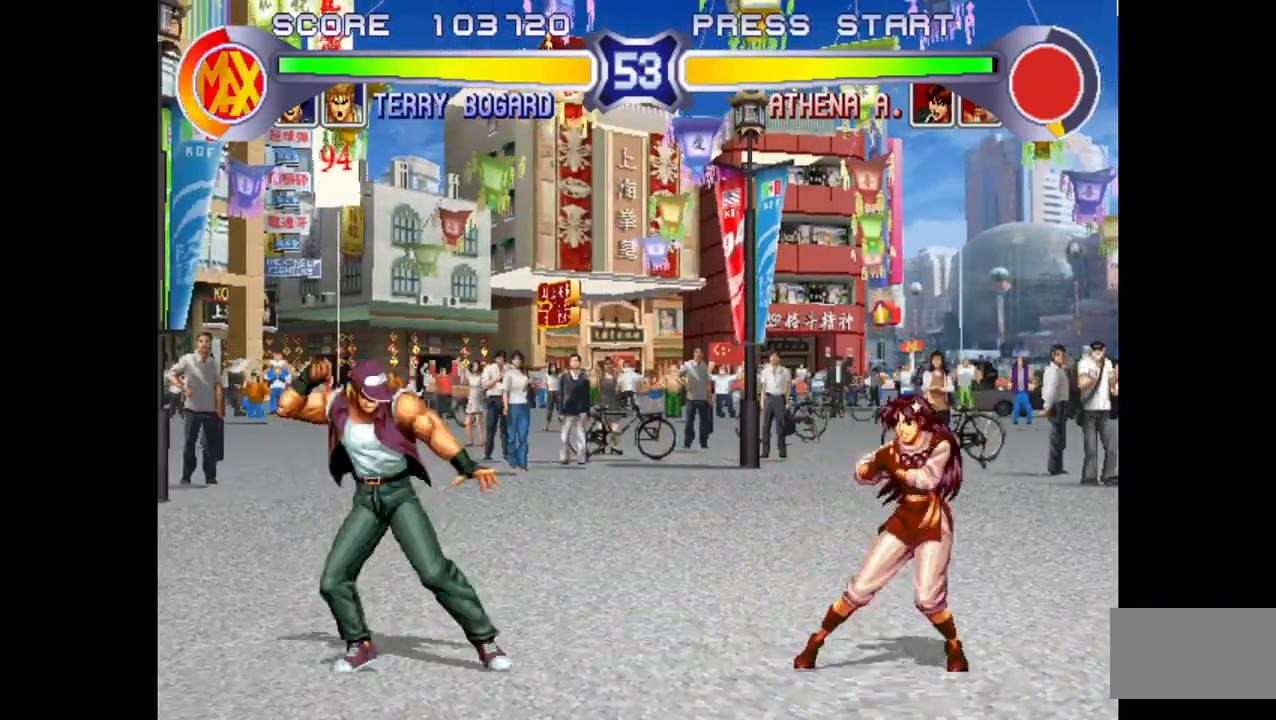
{"buttons": [], "left_stick": "center", "events": [[67, "TRIANGLE", "up"], [83, "R1", "up"]]}
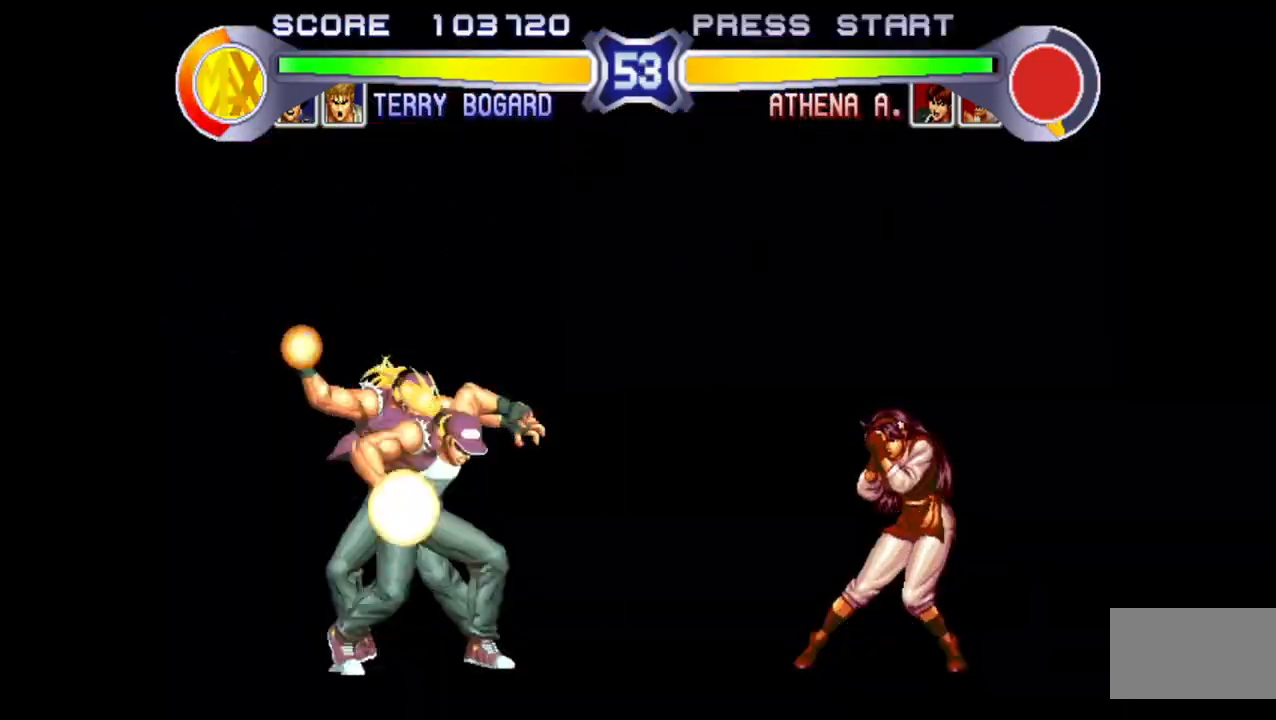
{"buttons": [], "left_stick": "center", "events": []}
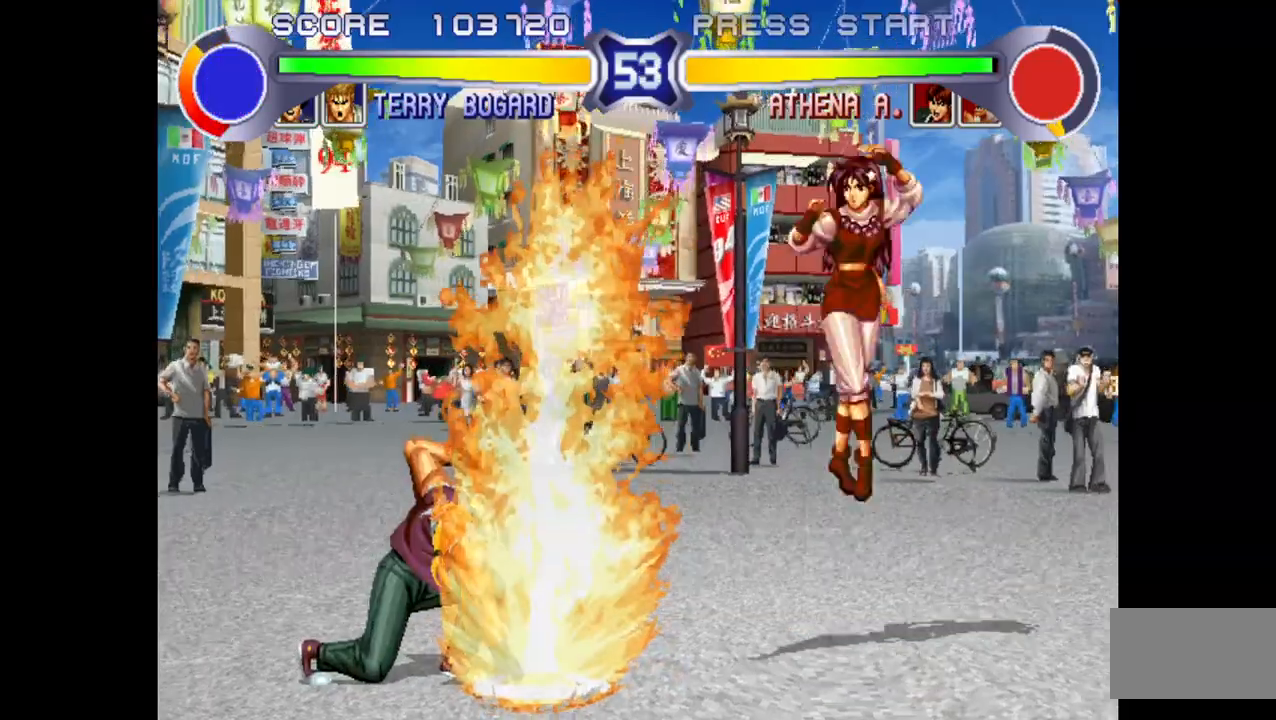
{"buttons": ["SQUARE", "TRIANGLE", "R1"], "left_stick": "center", "events": [[333, "SQUARE", "down"], [333, "TRIANGLE", "down"], [367, "R1", "down"]]}
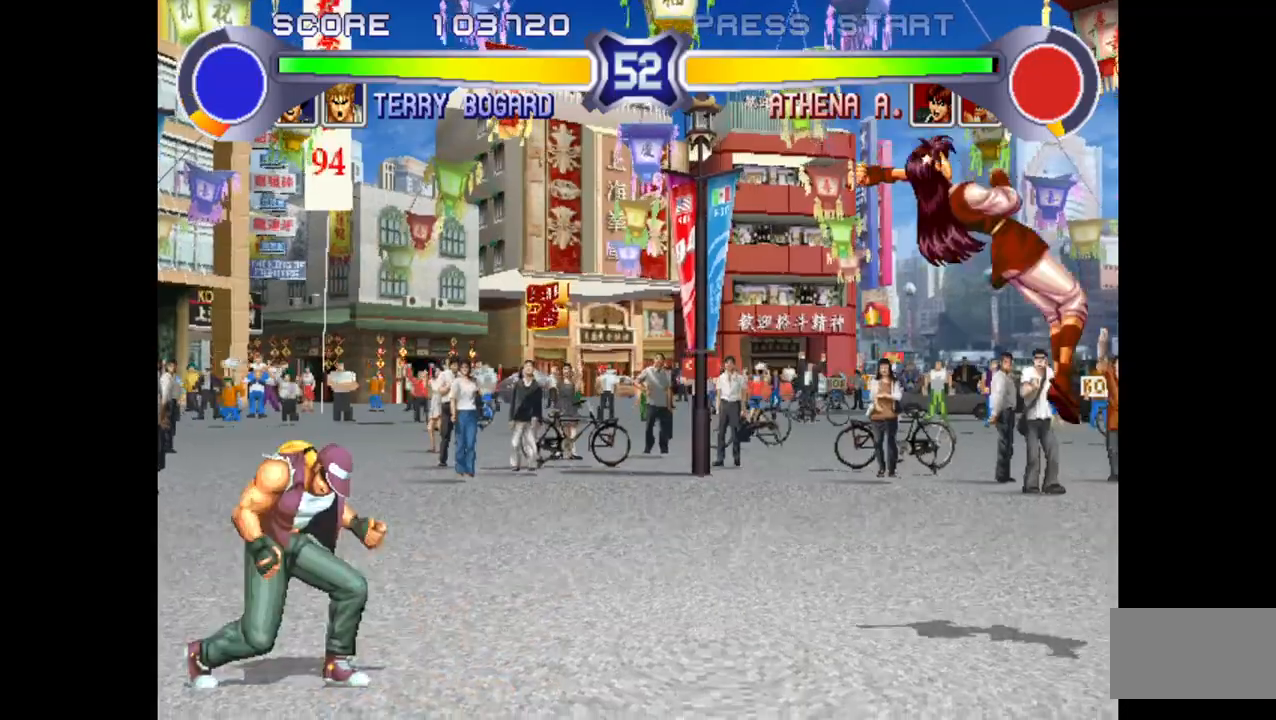
{"buttons": ["SQUARE", "TRIANGLE", "R1"], "left_stick": "center", "events": []}
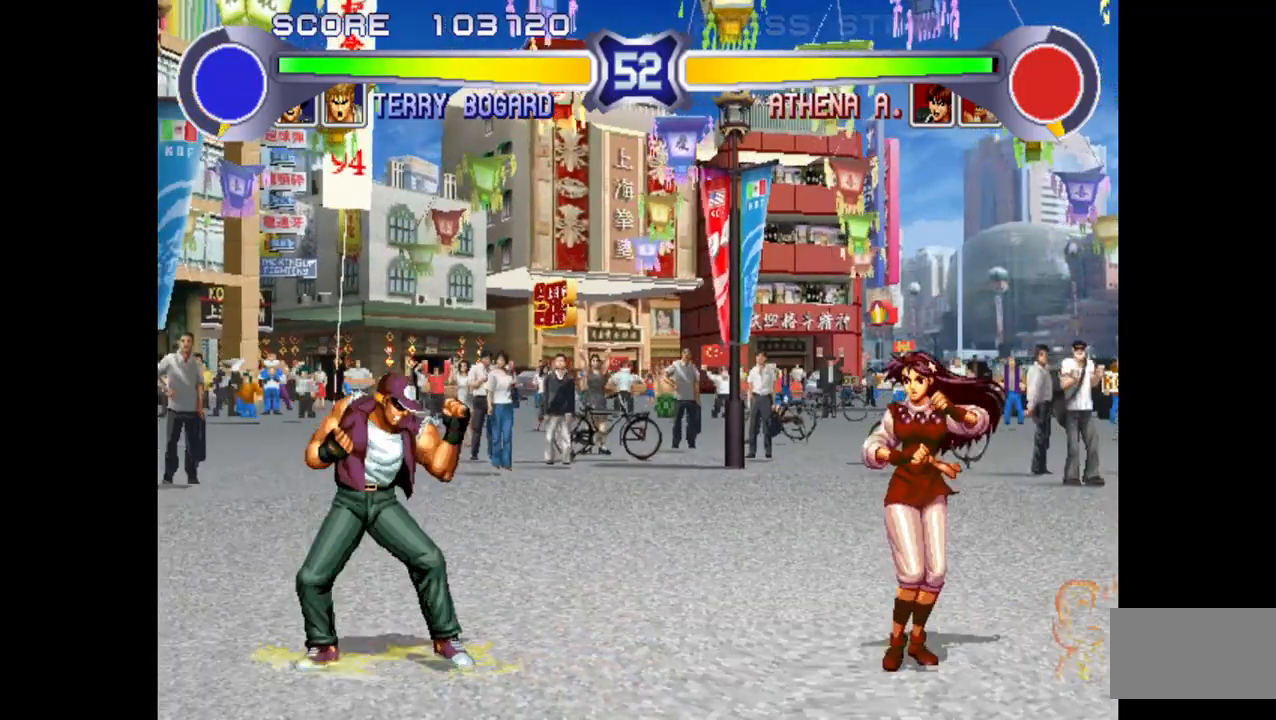
{"buttons": [], "left_stick": "down-right", "events": [[100, "left_stick", "left"], [267, "R1", "up"], [267, "SQUARE", "up"], [267, "TRIANGLE", "up"], [333, "left_stick", "down-left"], [383, "CROSS", "down"], [467, "CROSS", "up"], [500, "left_stick", "down-right"]]}
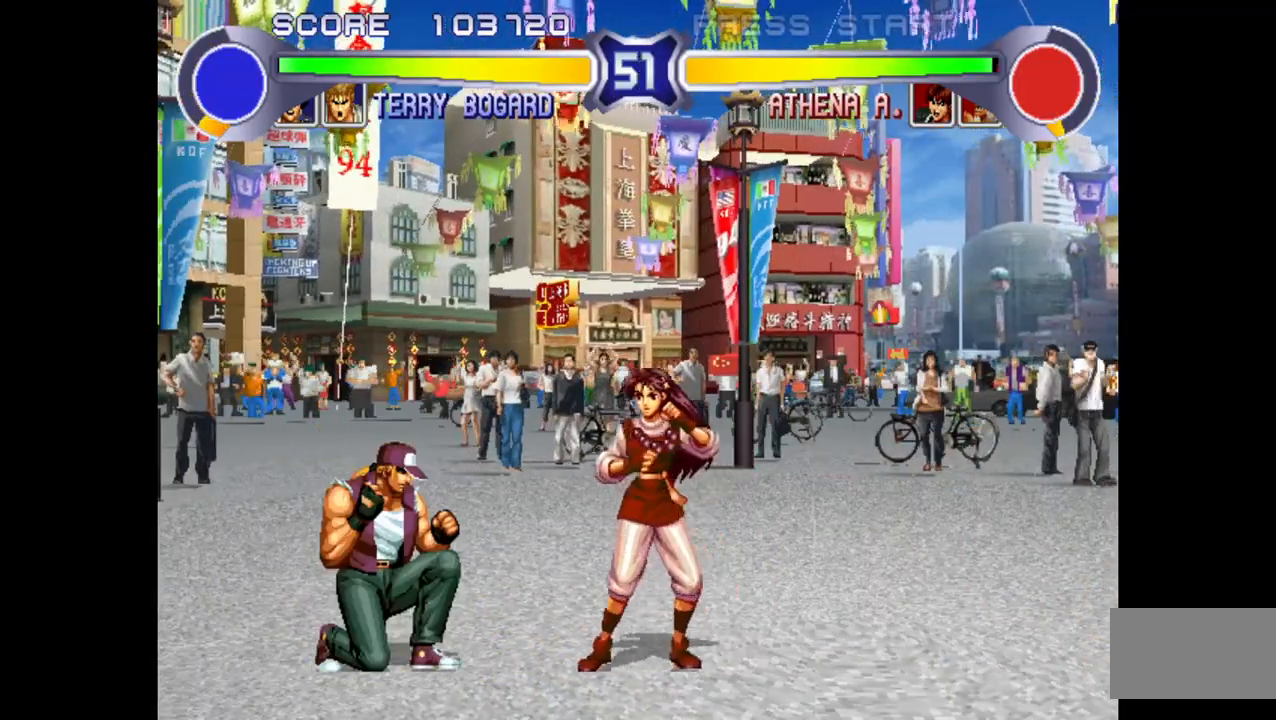
{"buttons": [], "left_stick": "center", "events": [[133, "R1", "down"], [133, "left_stick", "right"], [283, "left_stick", "center"], [383, "R1", "up"]]}
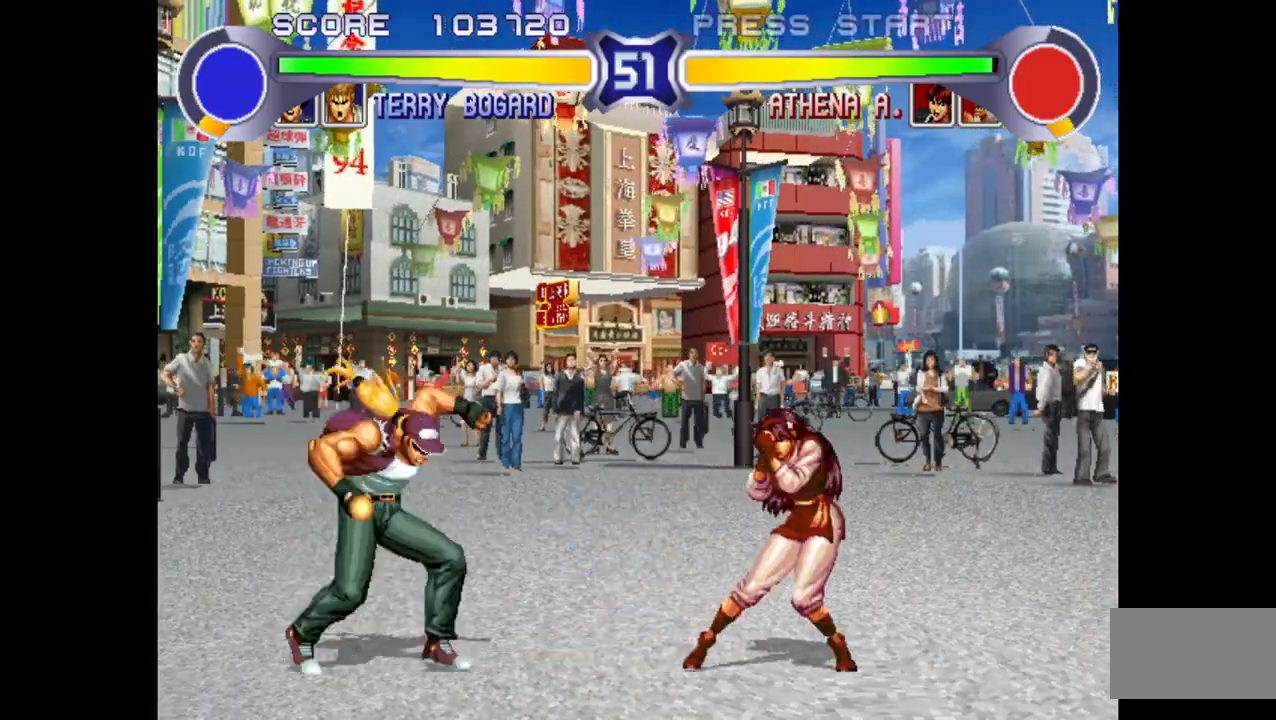
{"buttons": ["SQUARE", "TRIANGLE", "R1"], "left_stick": "center", "events": [[100, "R1", "down"], [100, "SQUARE", "down"], [100, "TRIANGLE", "down"]]}
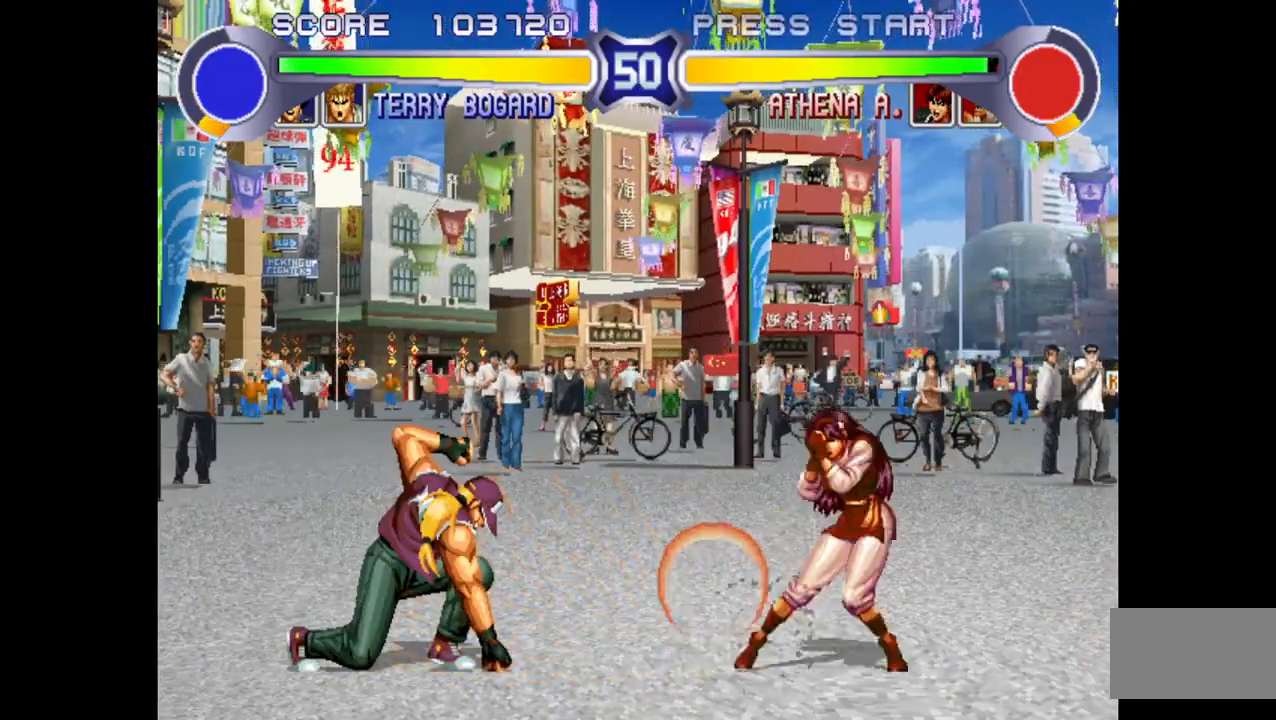
{"buttons": ["SQUARE", "TRIANGLE", "R1"], "left_stick": "center", "events": []}
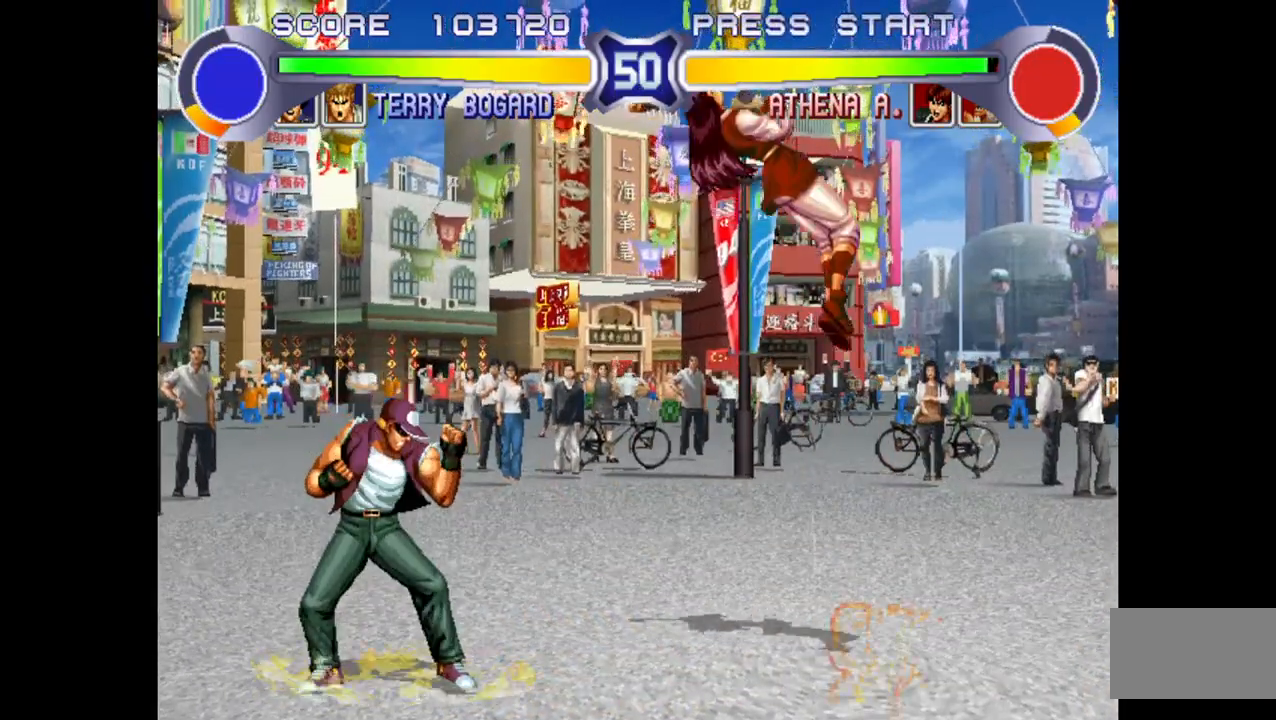
{"buttons": [], "left_stick": "left", "events": [[133, "left_stick", "left"], [150, "R1", "up"], [150, "SQUARE", "up"], [150, "TRIANGLE", "up"]]}
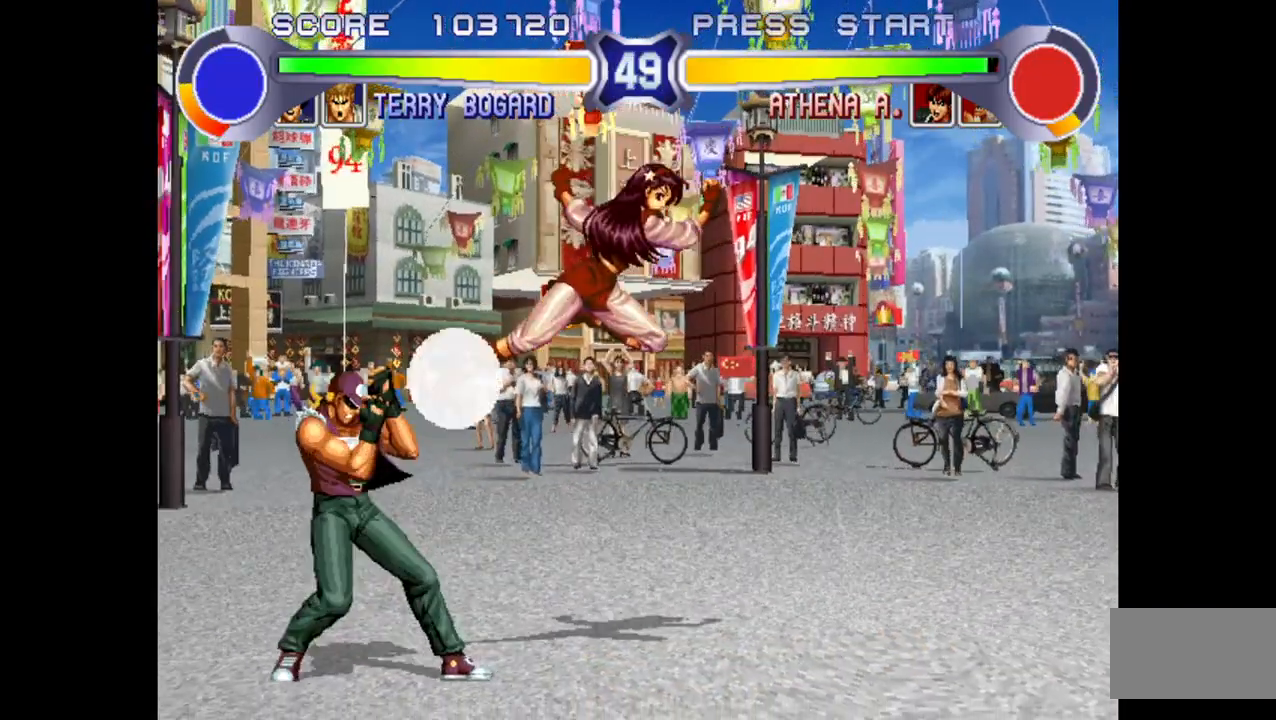
{"buttons": [], "left_stick": "down-left", "events": [[267, "left_stick", "down-left"]]}
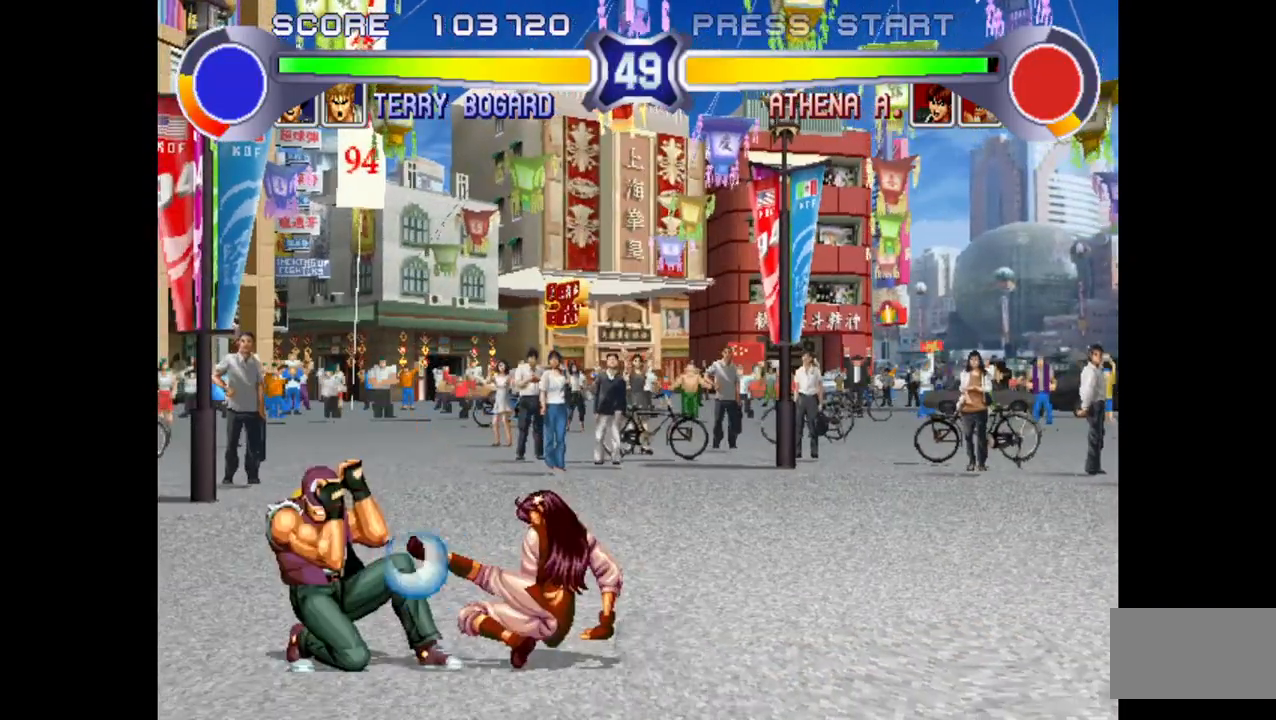
{"buttons": [], "left_stick": "left", "events": [[233, "left_stick", "left"], [333, "CROSS", "down"], [383, "CROSS", "up"], [433, "CROSS", "down"], [500, "CROSS", "up"]]}
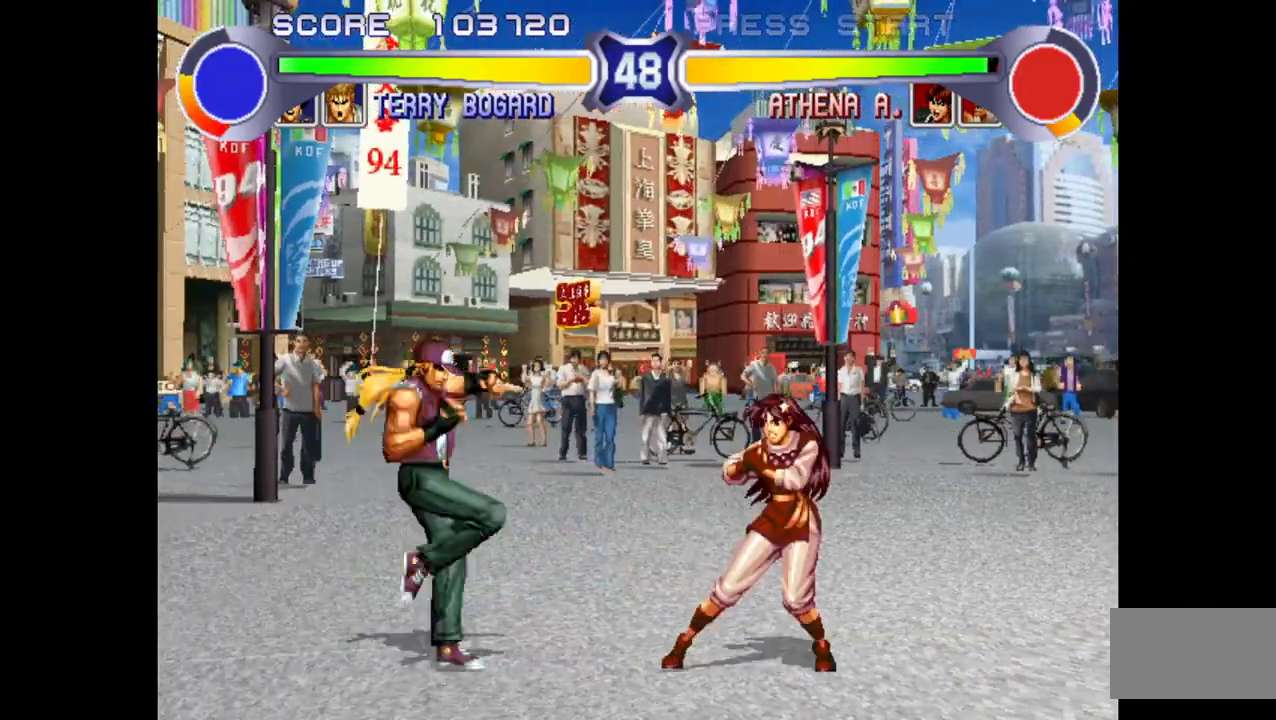
{"buttons": ["SQUARE", "TRIANGLE", "R1"], "left_stick": "center", "events": [[233, "R1", "down"], [233, "SQUARE", "down"], [233, "TRIANGLE", "down"], [333, "left_stick", "center"]]}
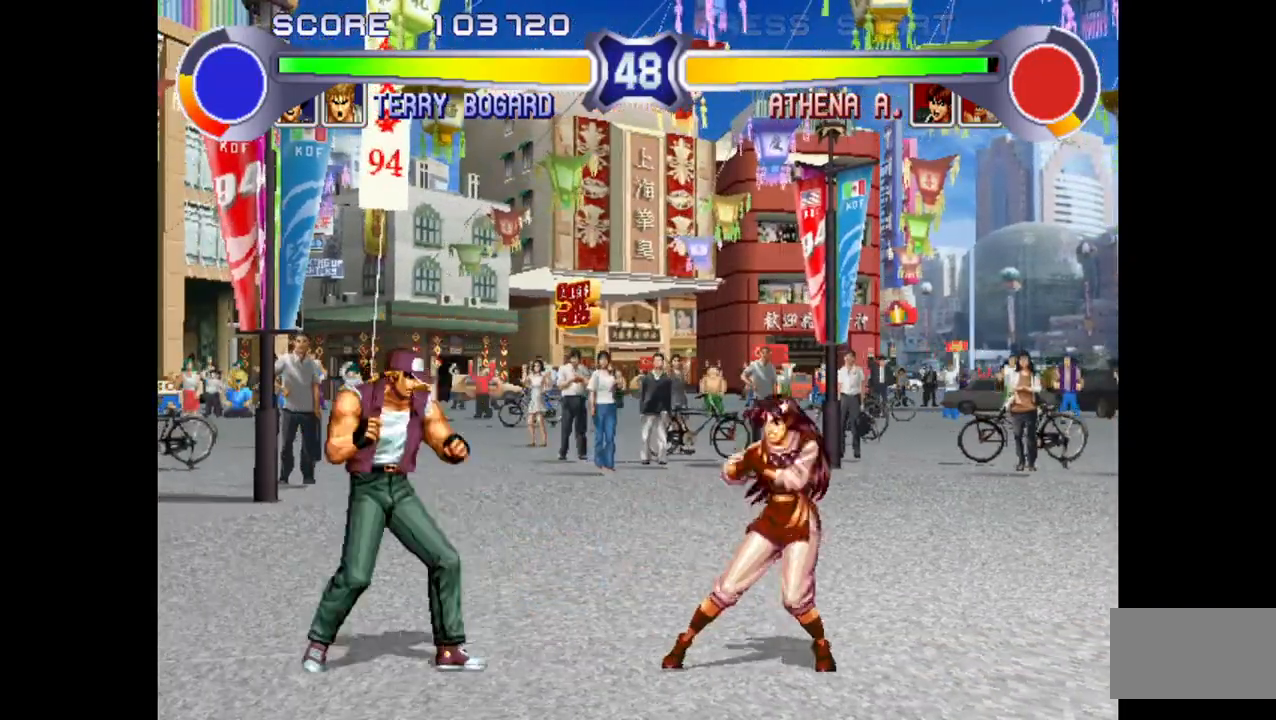
{"buttons": [], "left_stick": "left", "events": [[100, "left_stick", "left"], [250, "R1", "up"], [250, "SQUARE", "up"], [267, "TRIANGLE", "up"]]}